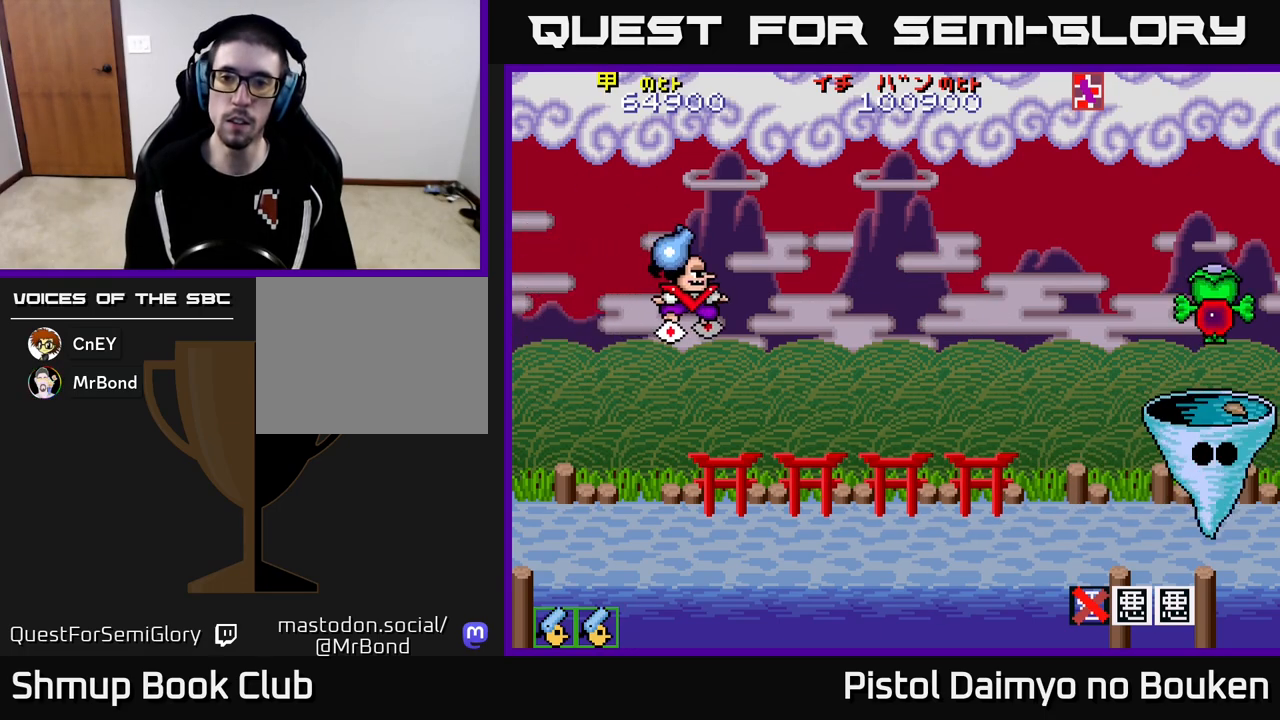
Gameplay with a controller (Xbox layout); each line is a JSON object with the inputs held at the frame after it. "events" lists button and stick changes between this image and that frame as [ms after this image, input, new state], when the widget could be followed in between. Not read: right_stick.
{"buttons": ["DPAD_DOWN", "DPAD_LEFT"], "left_stick": "center", "events": [[83, "A", "up"], [133, "DPAD_DOWN", "down"], [183, "DPAD_RIGHT", "up"], [250, "DPAD_RIGHT", "down"], [383, "DPAD_RIGHT", "up"], [467, "DPAD_LEFT", "down"]]}
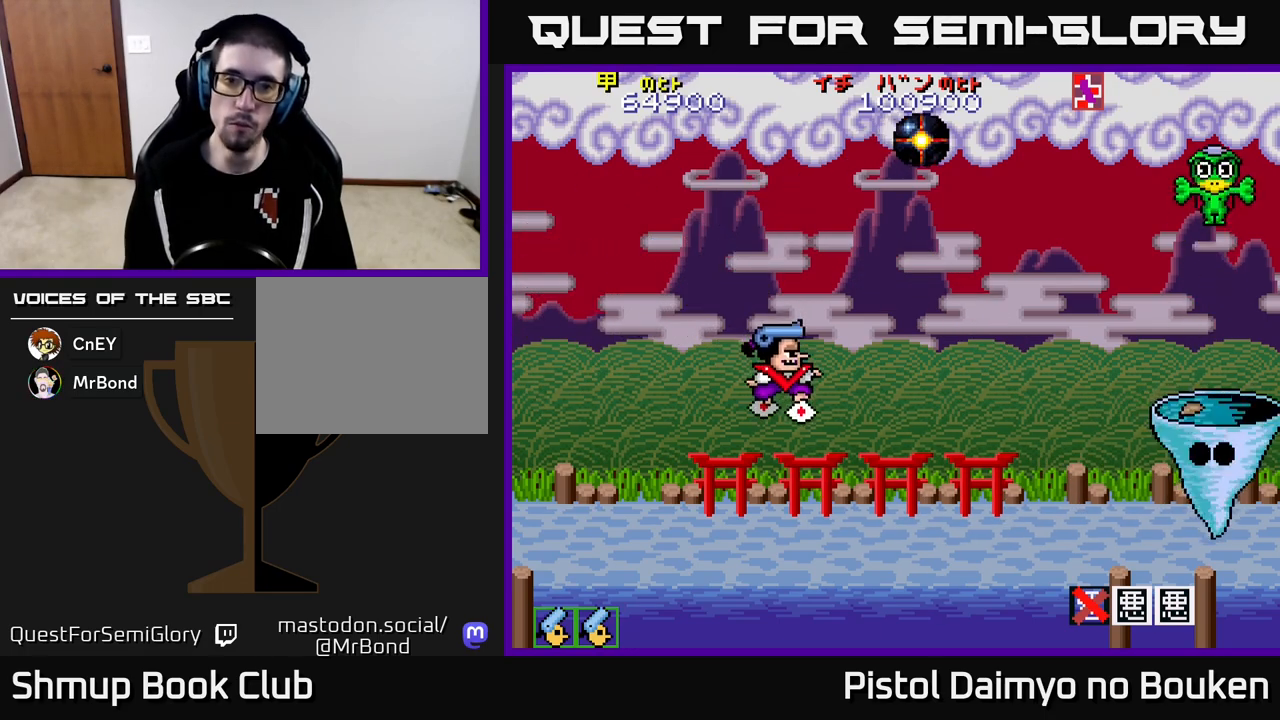
{"buttons": ["A", "DPAD_UP"], "left_stick": "center", "events": [[33, "DPAD_DOWN", "up"], [117, "DPAD_UP", "down"], [167, "A", "down"], [433, "DPAD_LEFT", "up"]]}
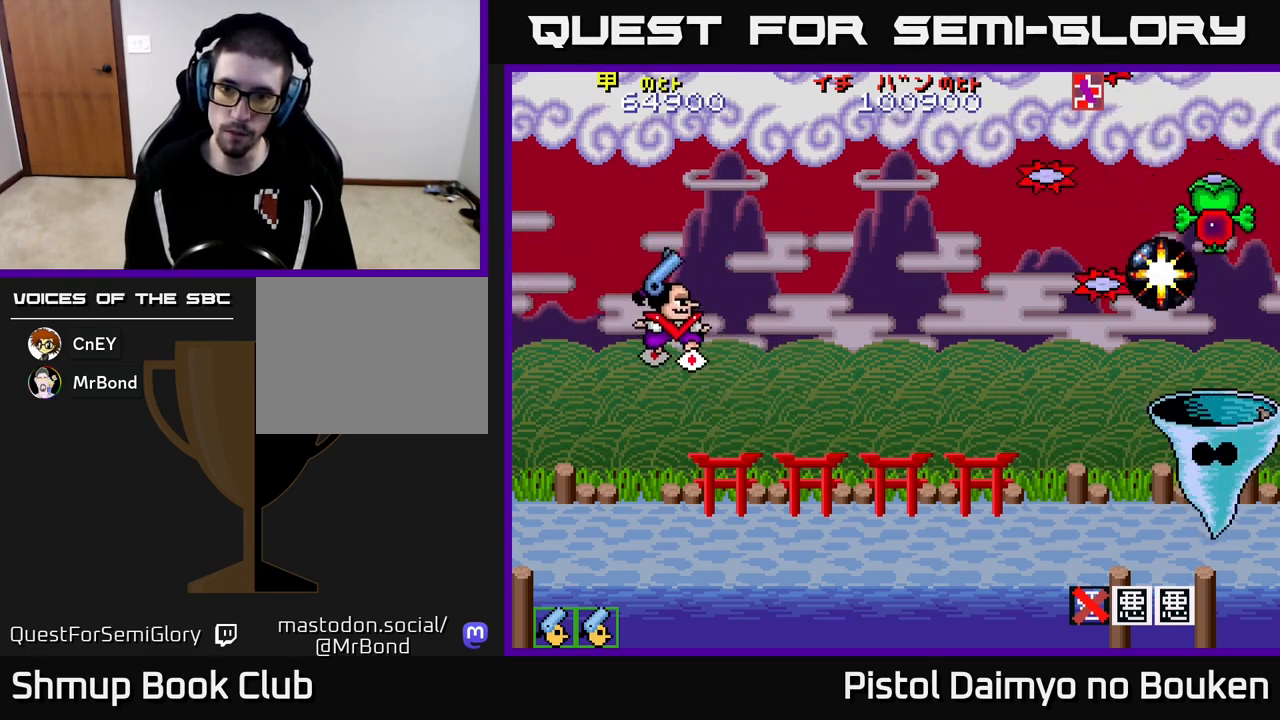
{"buttons": ["A", "DPAD_RIGHT"], "left_stick": "center", "events": [[67, "DPAD_UP", "up"], [150, "DPAD_DOWN", "down"], [267, "DPAD_RIGHT", "down"], [433, "DPAD_DOWN", "up"]]}
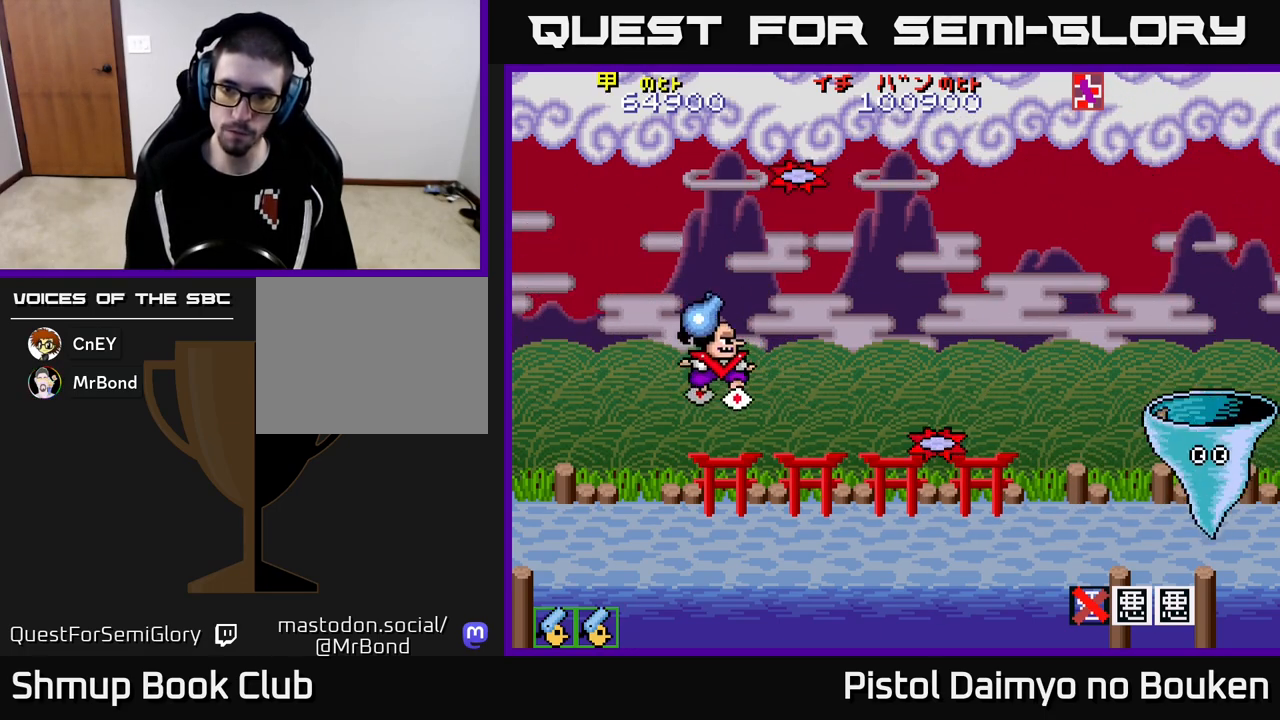
{"buttons": ["A", "DPAD_LEFT"], "left_stick": "center", "events": [[33, "DPAD_UP", "down"], [83, "DPAD_UP", "up"], [117, "DPAD_RIGHT", "up"], [167, "DPAD_LEFT", "down"]]}
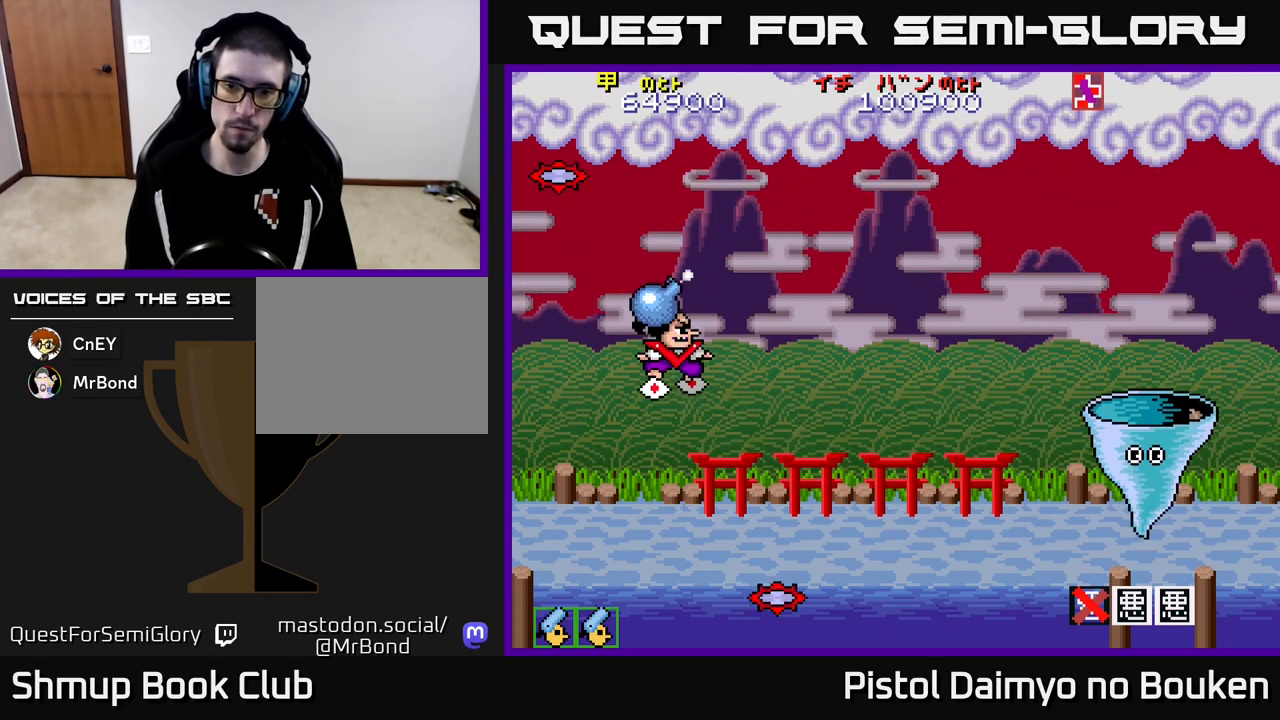
{"buttons": ["A", "DPAD_UP"], "left_stick": "center", "events": [[167, "DPAD_UP", "down"], [183, "DPAD_LEFT", "up"]]}
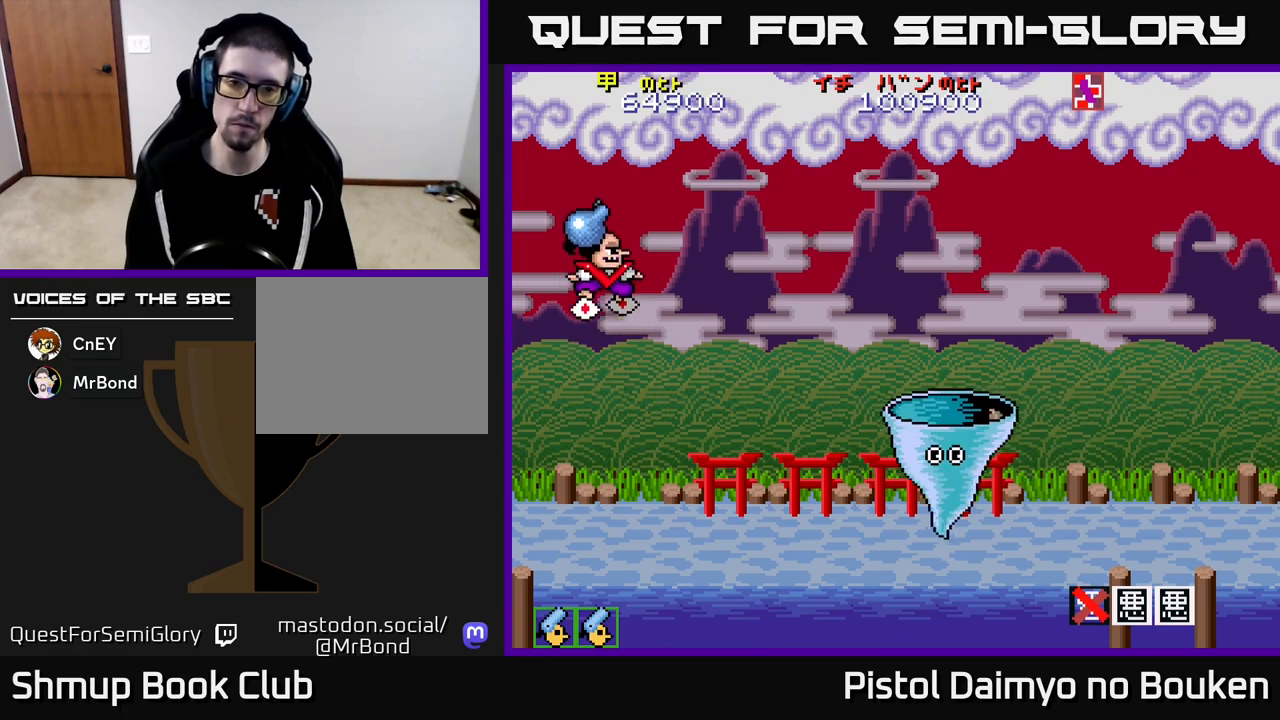
{"buttons": ["A"], "left_stick": "center", "events": [[17, "DPAD_UP", "up"]]}
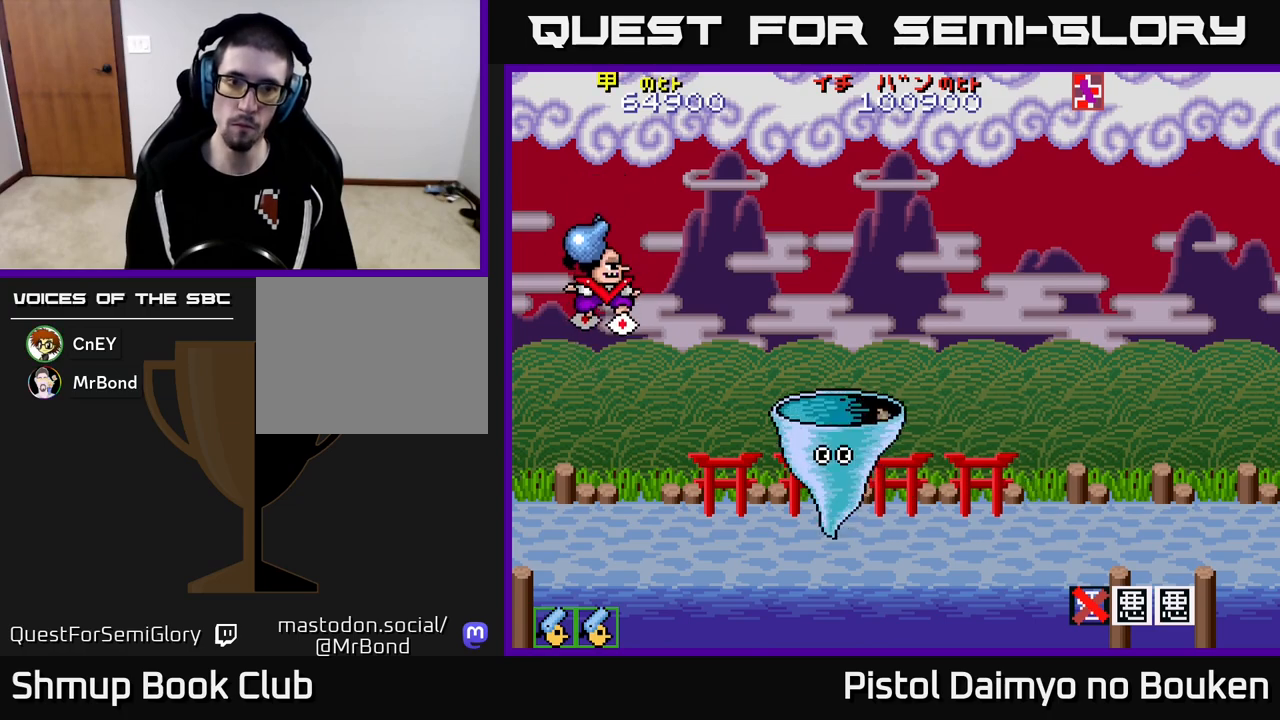
{"buttons": ["DPAD_RIGHT"], "left_stick": "center", "events": [[167, "A", "up"], [500, "DPAD_RIGHT", "down"]]}
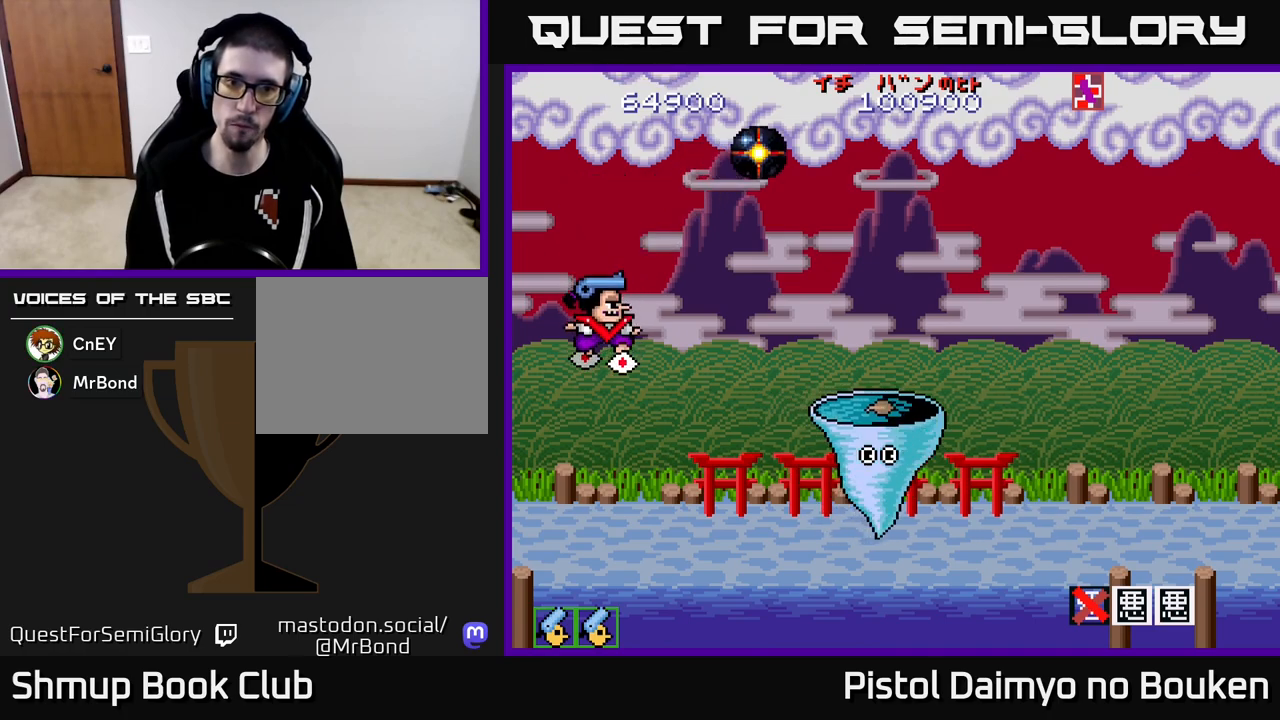
{"buttons": ["A", "DPAD_RIGHT"], "left_stick": "center", "events": [[233, "DPAD_DOWN", "down"], [350, "DPAD_RIGHT", "up"], [400, "DPAD_DOWN", "up"], [417, "DPAD_RIGHT", "down"], [467, "A", "down"]]}
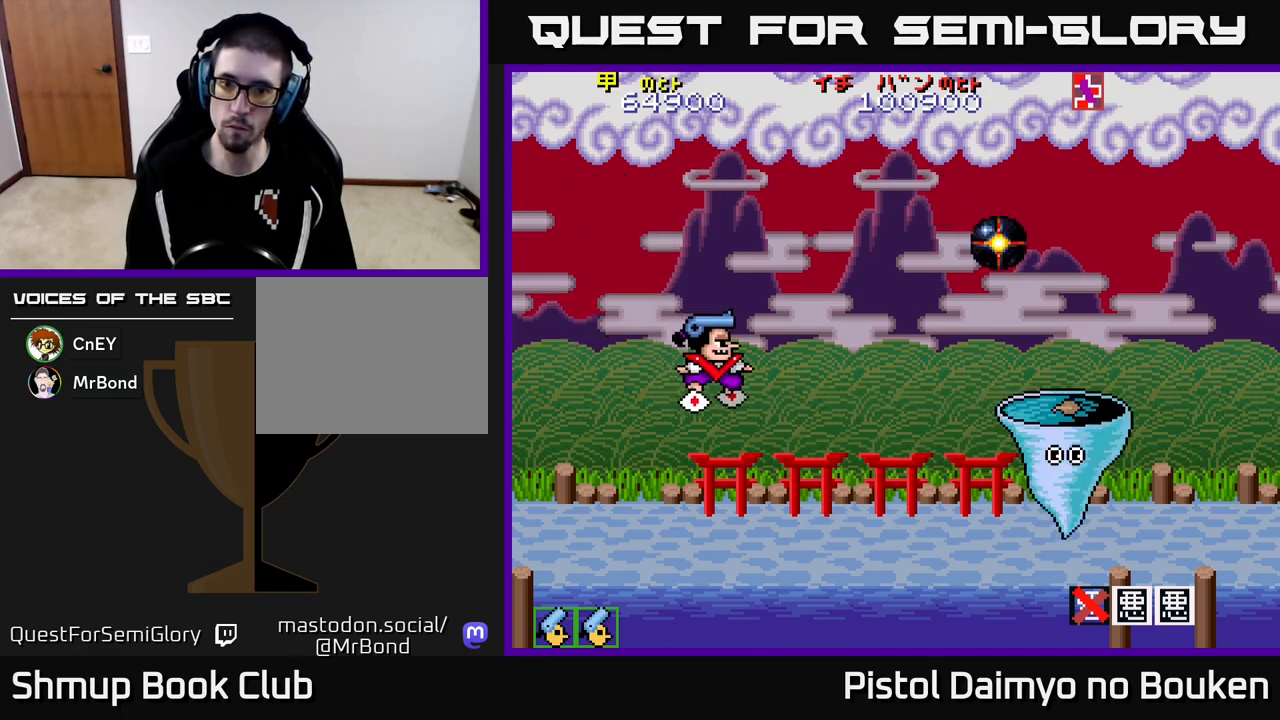
{"buttons": ["A", "DPAD_UP", "DPAD_LEFT"], "left_stick": "center", "events": [[167, "DPAD_RIGHT", "up"], [250, "DPAD_LEFT", "down"], [383, "DPAD_UP", "down"]]}
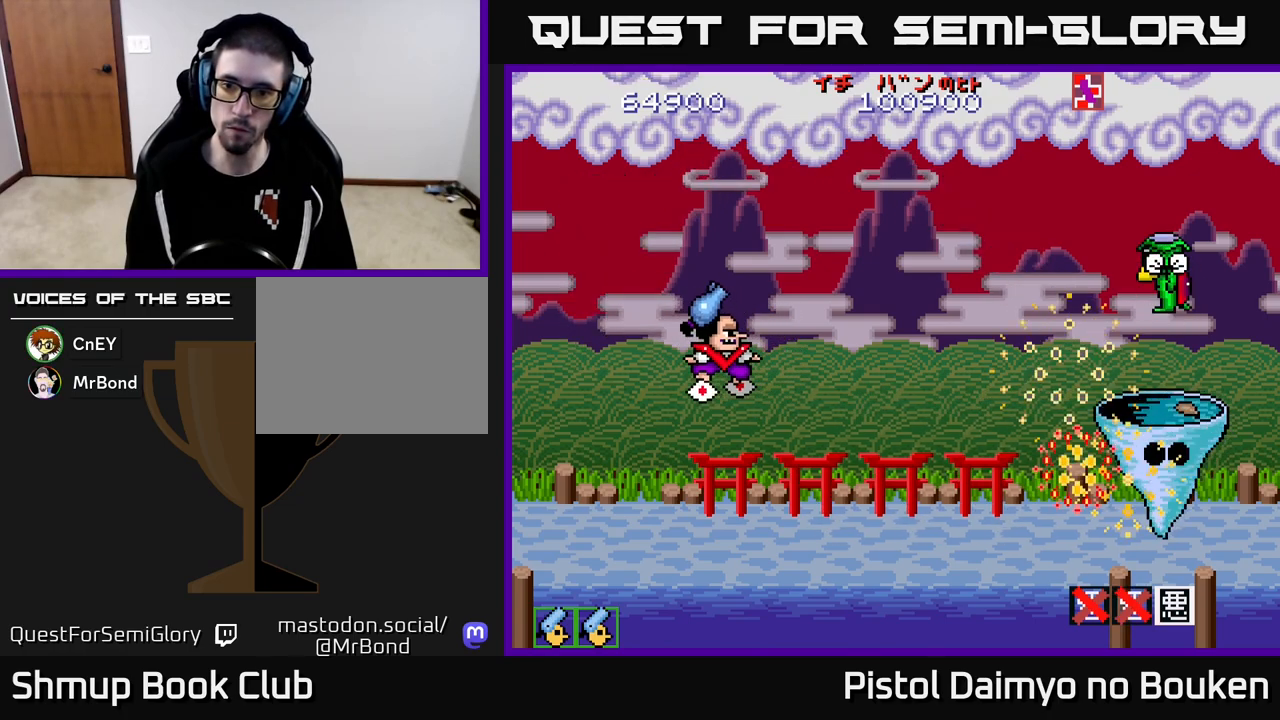
{"buttons": ["A", "DPAD_DOWN"], "left_stick": "center", "events": [[150, "DPAD_LEFT", "up"], [333, "DPAD_UP", "up"], [400, "DPAD_DOWN", "down"]]}
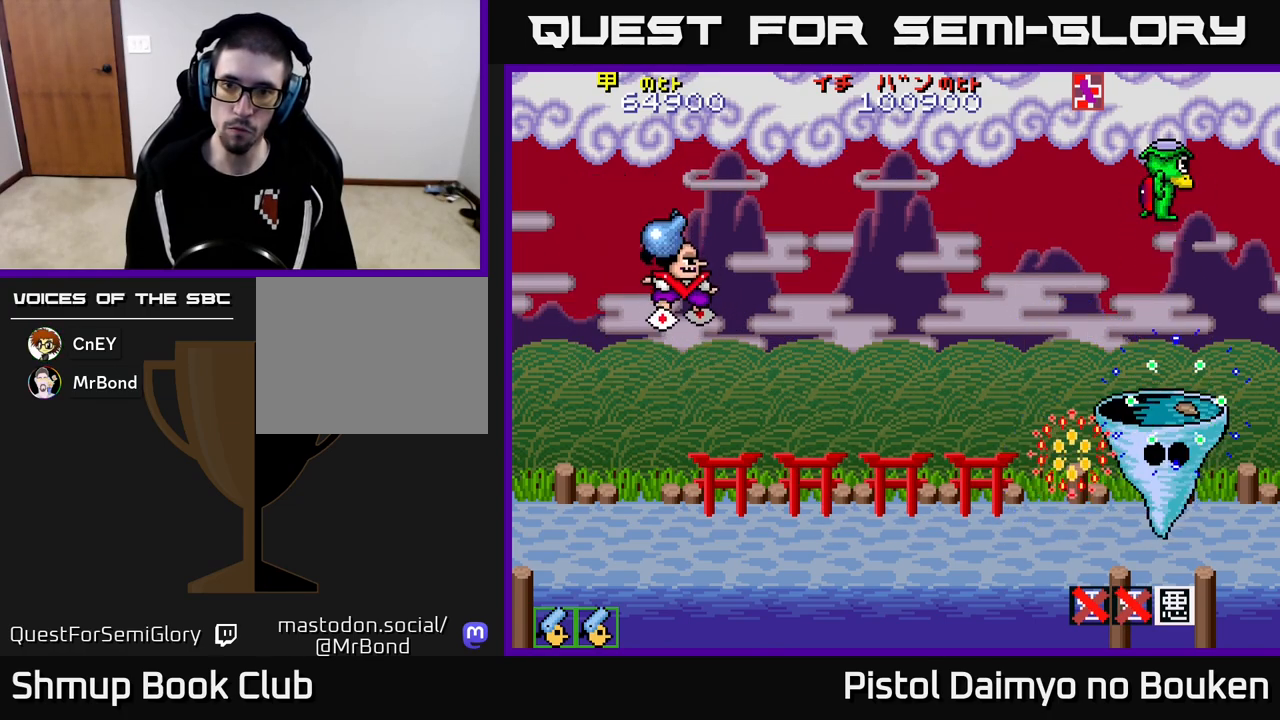
{"buttons": ["DPAD_DOWN", "DPAD_RIGHT"], "left_stick": "center", "events": [[133, "DPAD_LEFT", "down"], [250, "DPAD_LEFT", "up"], [283, "A", "up"], [283, "DPAD_RIGHT", "down"]]}
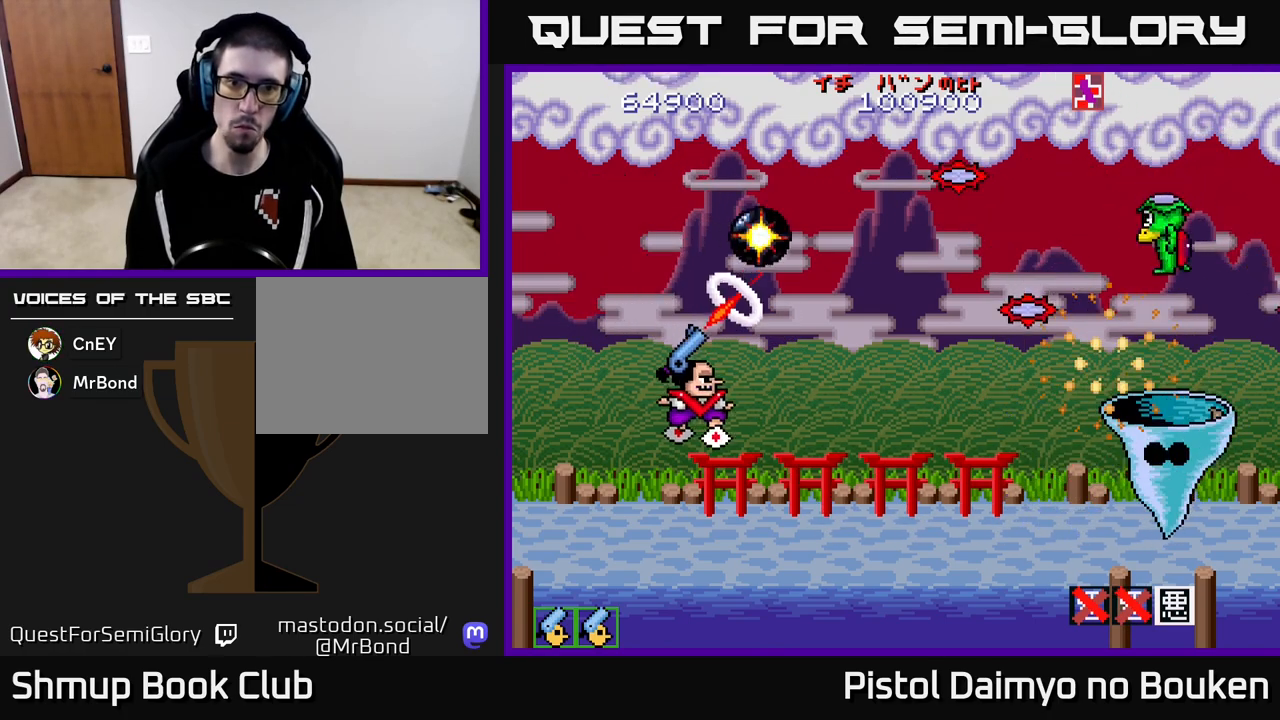
{"buttons": ["DPAD_UP", "DPAD_RIGHT"], "left_stick": "center", "events": [[17, "DPAD_RIGHT", "up"], [33, "DPAD_DOWN", "up"], [67, "DPAD_LEFT", "down"], [83, "DPAD_UP", "down"], [200, "DPAD_LEFT", "up"], [450, "DPAD_RIGHT", "down"]]}
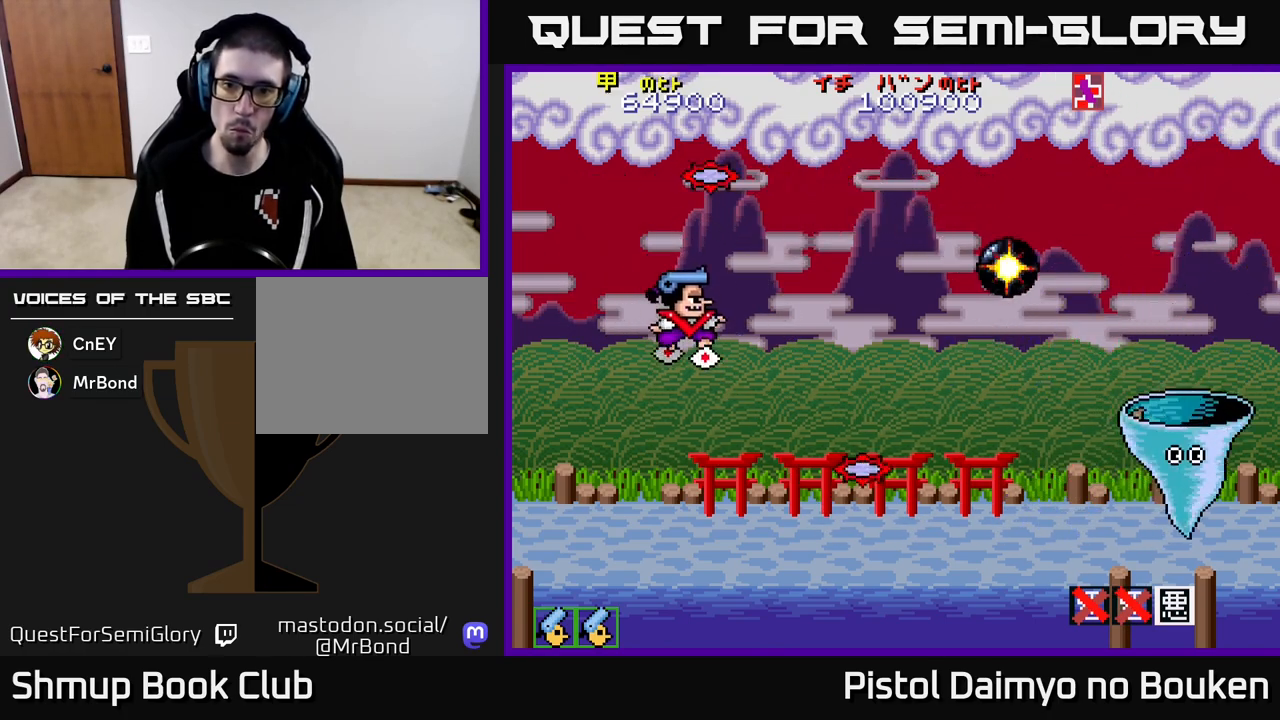
{"buttons": ["A", "DPAD_LEFT"], "left_stick": "center", "events": [[67, "DPAD_UP", "up"], [317, "DPAD_UP", "down"], [383, "DPAD_RIGHT", "up"], [433, "DPAD_LEFT", "down"], [433, "DPAD_UP", "up"], [450, "A", "down"]]}
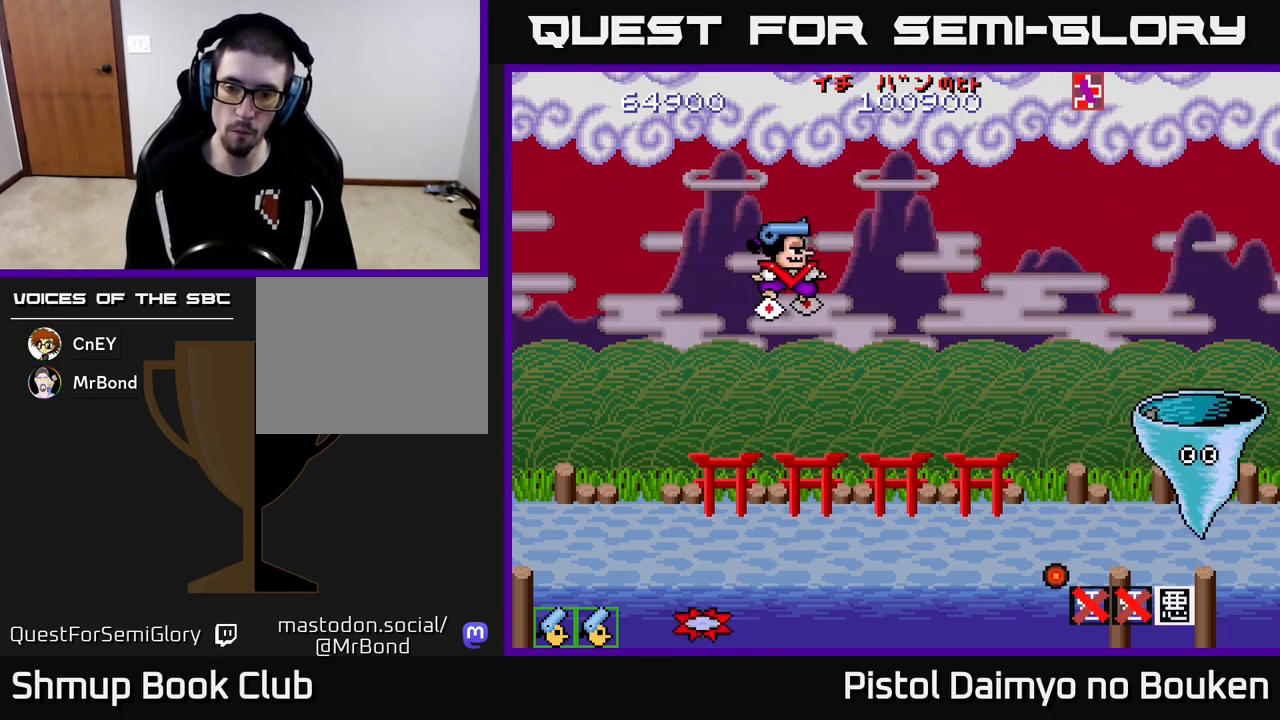
{"buttons": ["A"], "left_stick": "center", "events": [[300, "DPAD_UP", "down"], [317, "DPAD_LEFT", "up"], [467, "DPAD_UP", "up"]]}
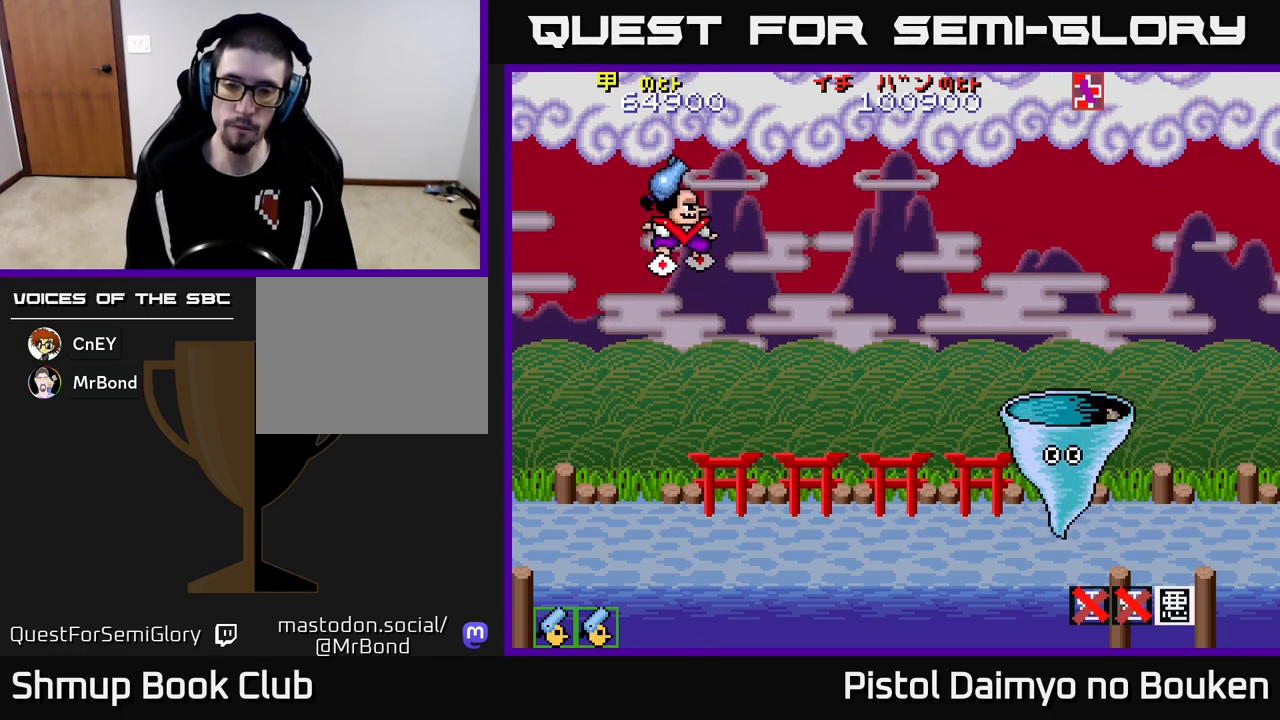
{"buttons": ["A", "DPAD_LEFT"], "left_stick": "center", "events": [[133, "DPAD_LEFT", "down"]]}
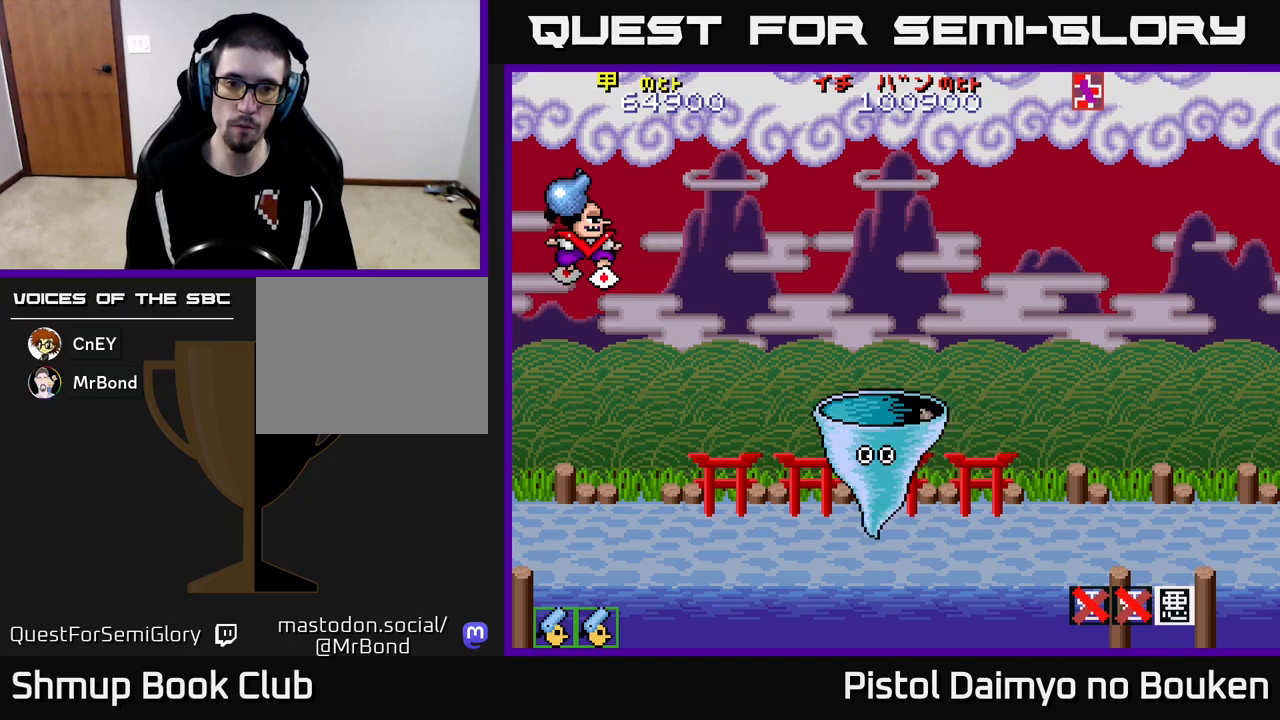
{"buttons": ["DPAD_DOWN"], "left_stick": "center", "events": [[33, "DPAD_LEFT", "up"], [333, "DPAD_DOWN", "down"], [450, "A", "up"]]}
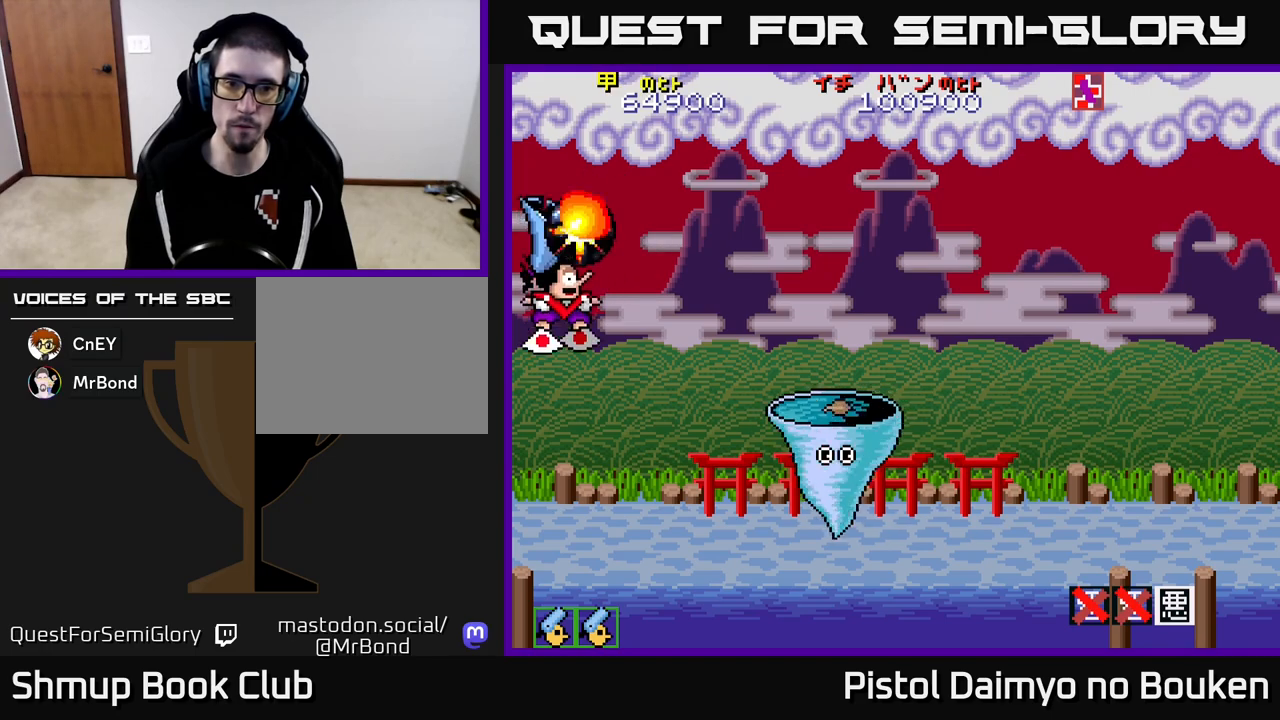
{"buttons": [], "left_stick": "center", "events": [[67, "DPAD_DOWN", "up"]]}
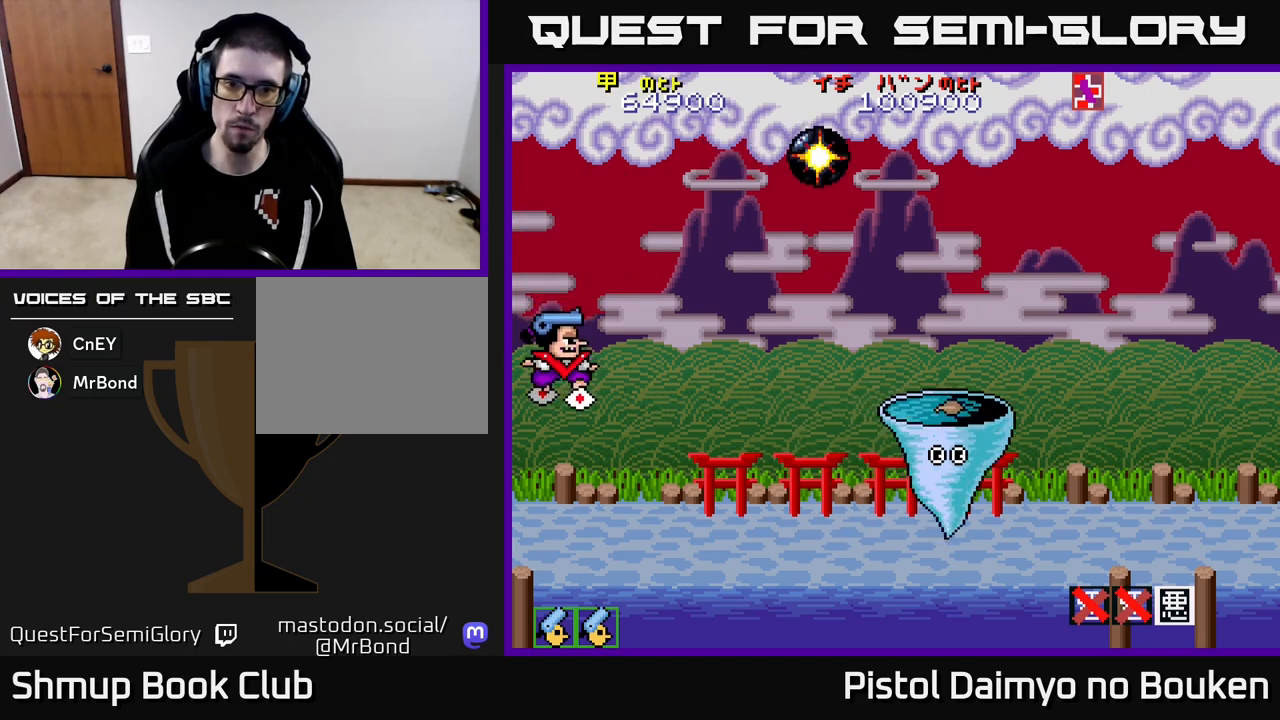
{"buttons": ["A", "DPAD_DOWN", "DPAD_LEFT"], "left_stick": "center", "events": [[467, "A", "down"], [467, "DPAD_DOWN", "down"], [467, "DPAD_LEFT", "down"]]}
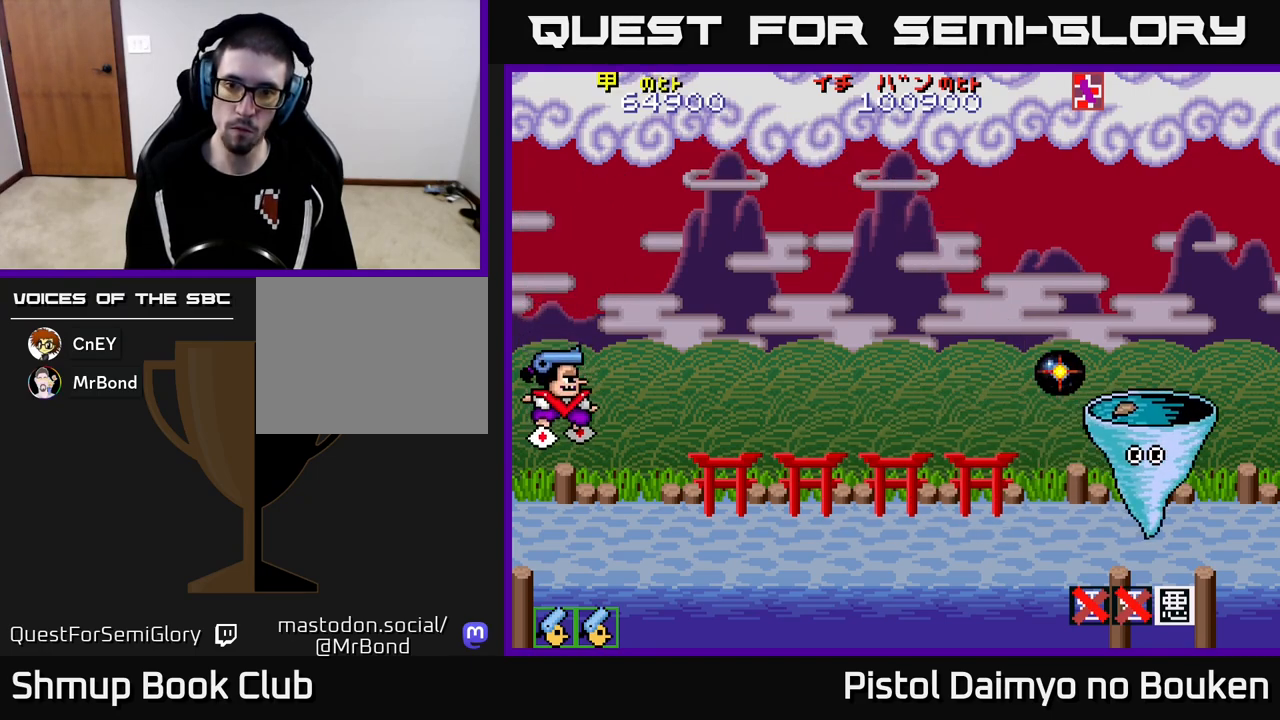
{"buttons": ["A", "DPAD_UP"], "left_stick": "center", "events": [[200, "DPAD_LEFT", "up"], [267, "DPAD_DOWN", "up"], [367, "DPAD_UP", "down"]]}
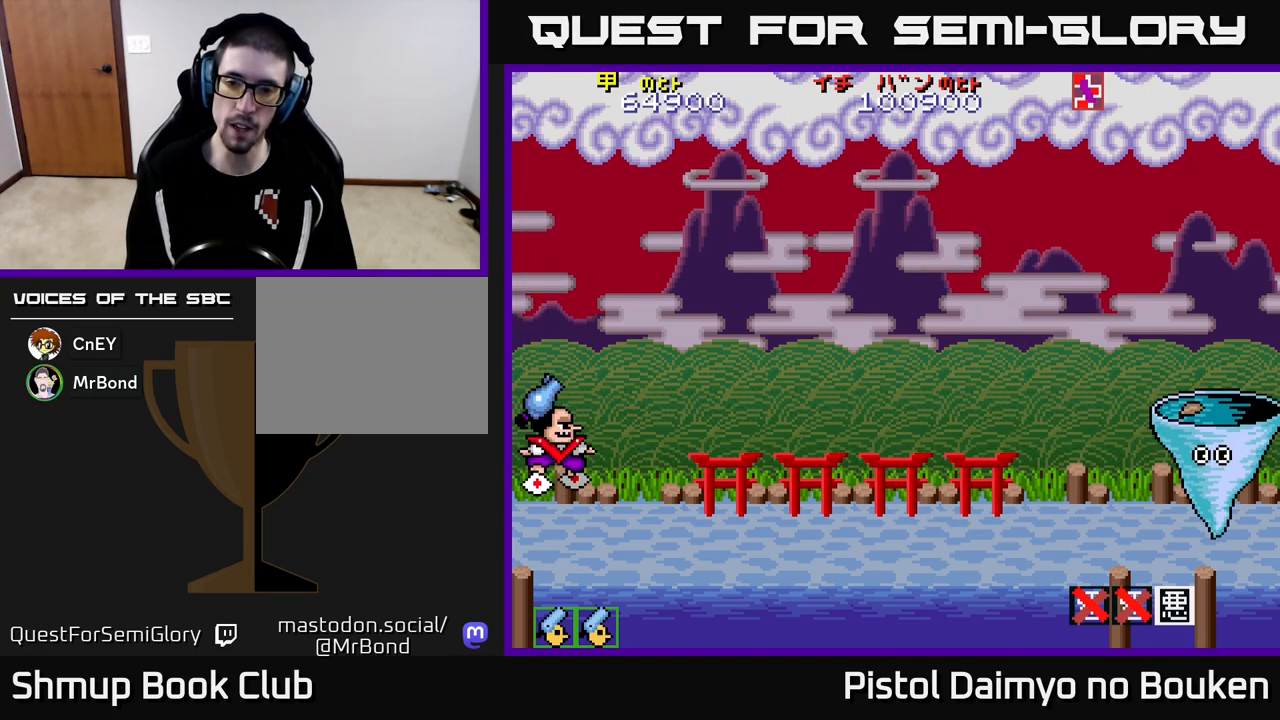
{"buttons": ["A", "DPAD_UP", "DPAD_RIGHT"], "left_stick": "center", "events": [[217, "DPAD_RIGHT", "down"]]}
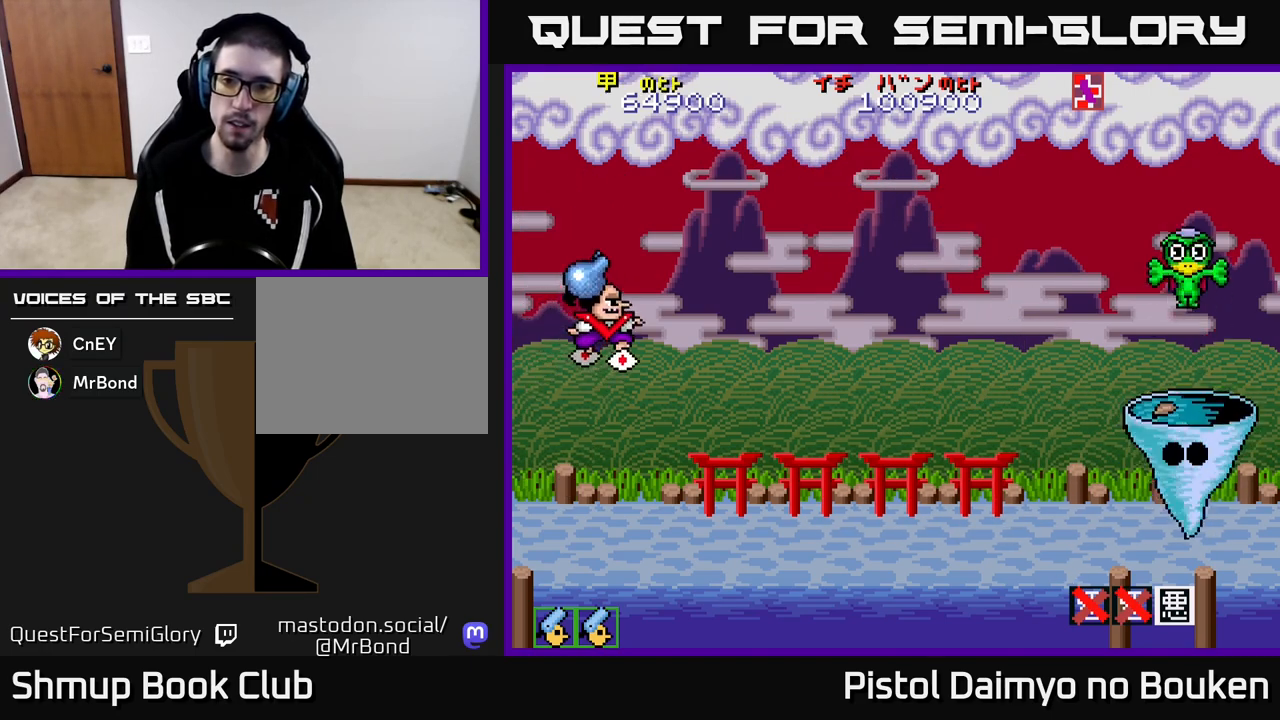
{"buttons": ["DPAD_RIGHT"], "left_stick": "center", "events": [[50, "A", "up"], [133, "DPAD_UP", "up"]]}
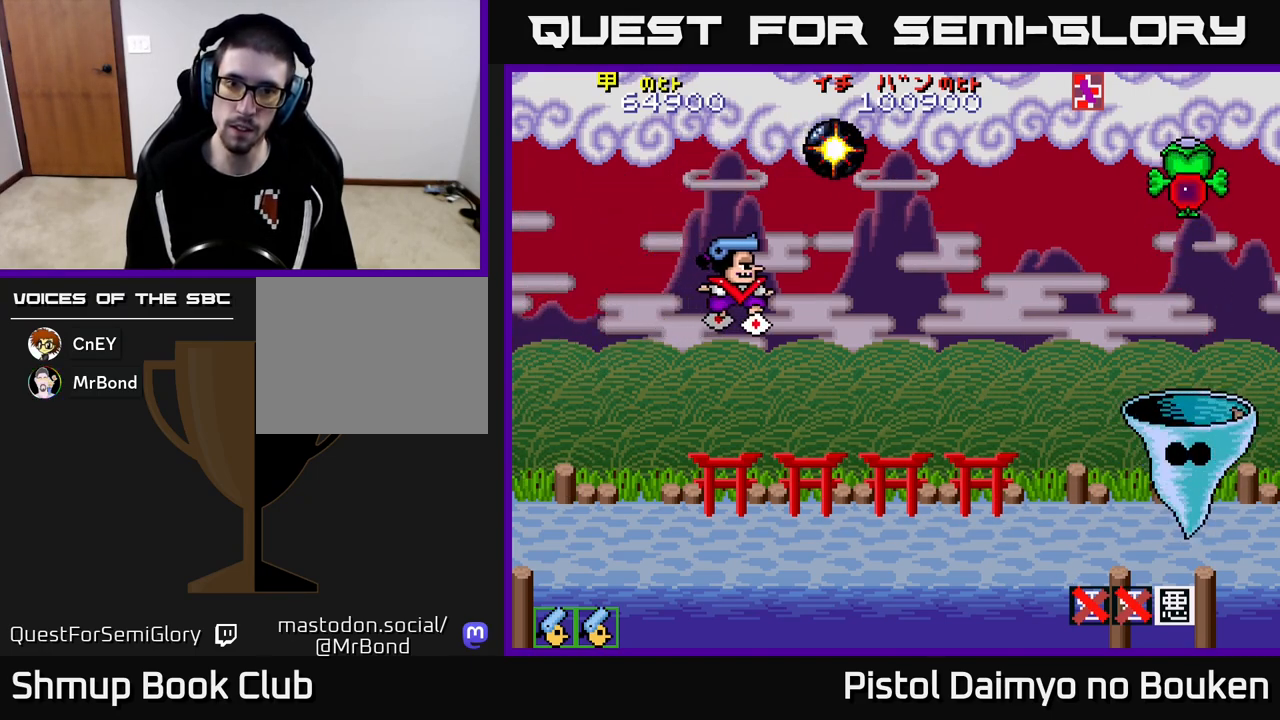
{"buttons": ["A", "DPAD_DOWN", "DPAD_LEFT"], "left_stick": "center", "events": [[300, "DPAD_RIGHT", "up"], [333, "DPAD_LEFT", "down"], [350, "A", "down"], [450, "DPAD_DOWN", "down"]]}
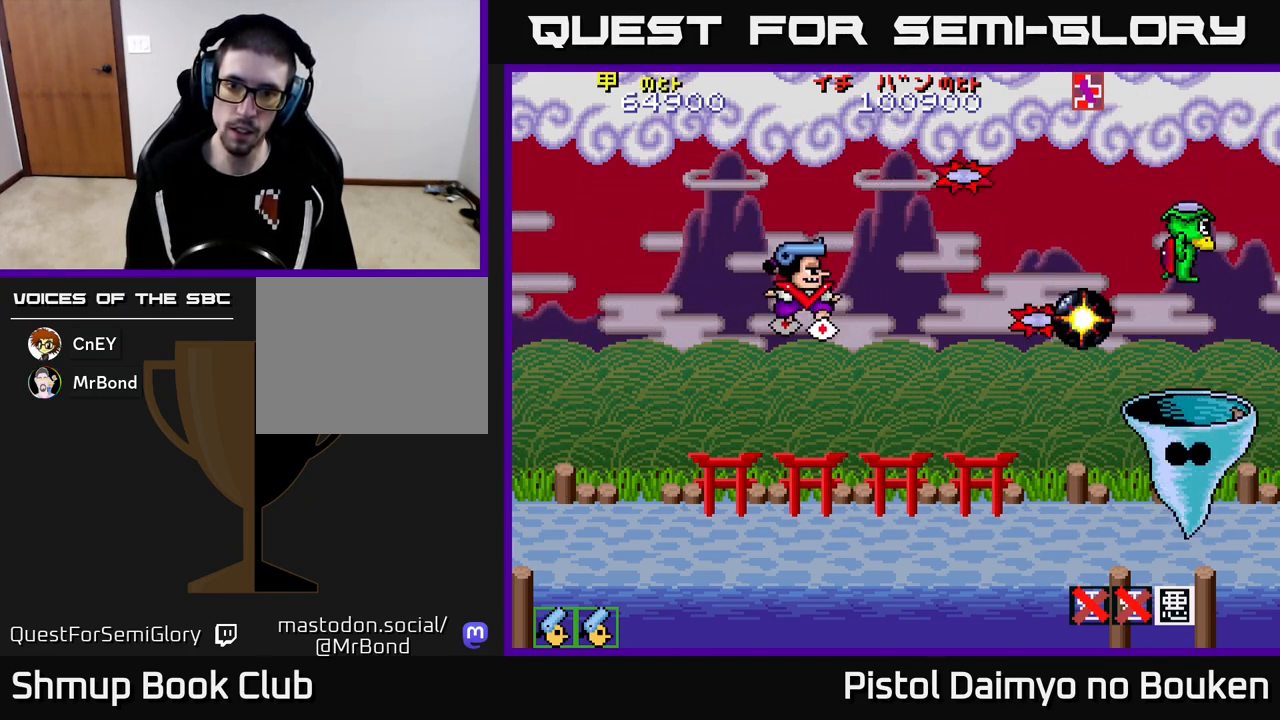
{"buttons": ["A"], "left_stick": "center", "events": [[200, "DPAD_LEFT", "up"], [350, "DPAD_RIGHT", "down"], [367, "DPAD_DOWN", "up"], [500, "DPAD_RIGHT", "up"]]}
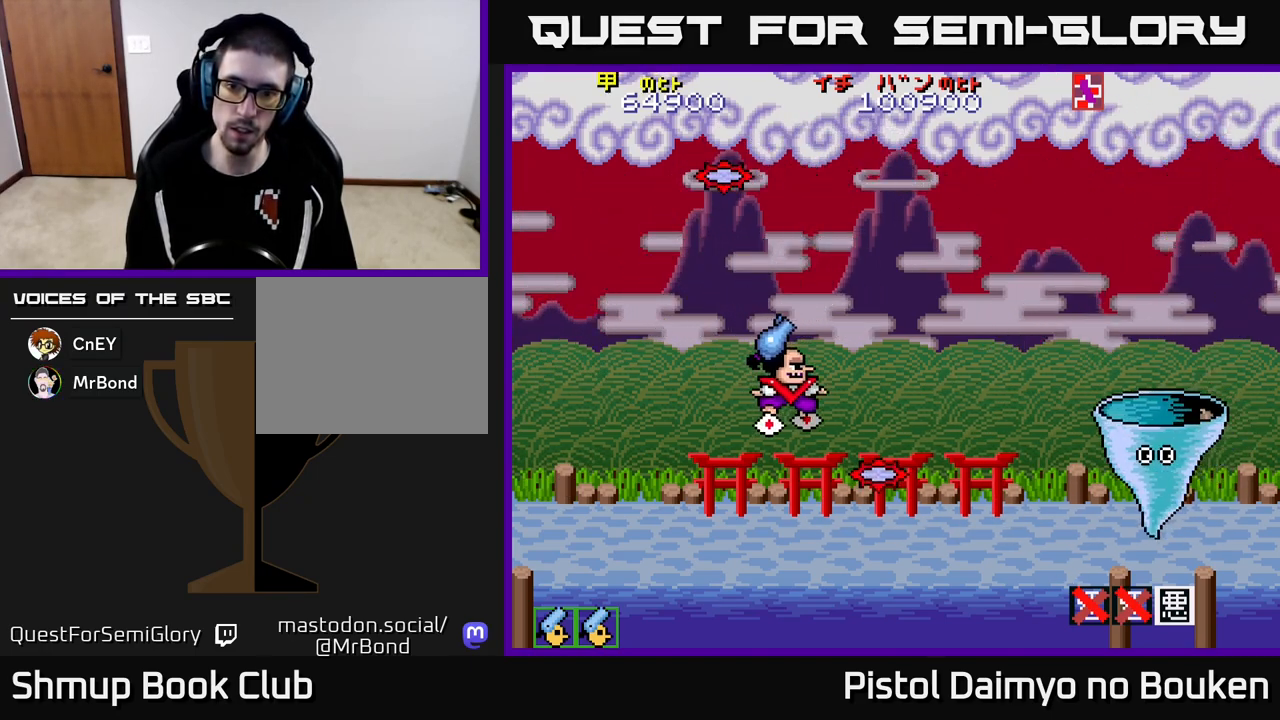
{"buttons": ["A", "DPAD_UP", "DPAD_LEFT"], "left_stick": "center", "events": [[33, "DPAD_UP", "down"], [100, "DPAD_LEFT", "down"]]}
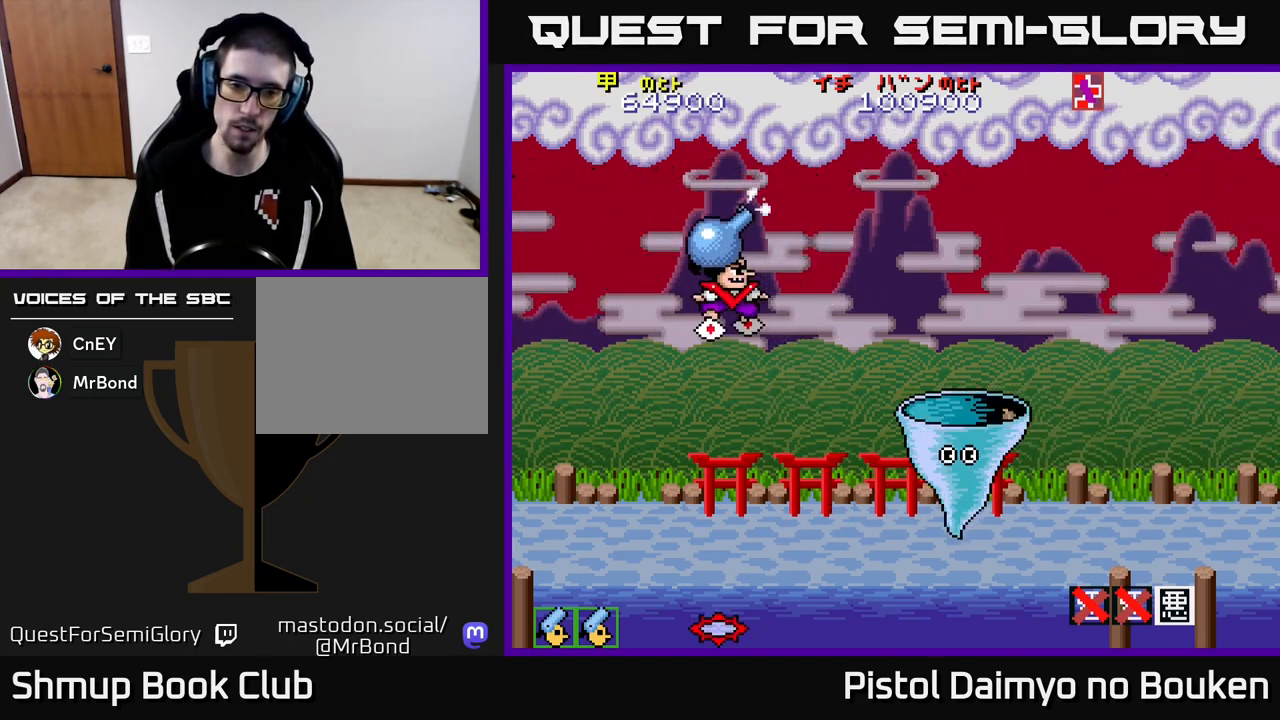
{"buttons": ["A"], "left_stick": "center", "events": [[50, "DPAD_UP", "up"], [400, "DPAD_LEFT", "up"]]}
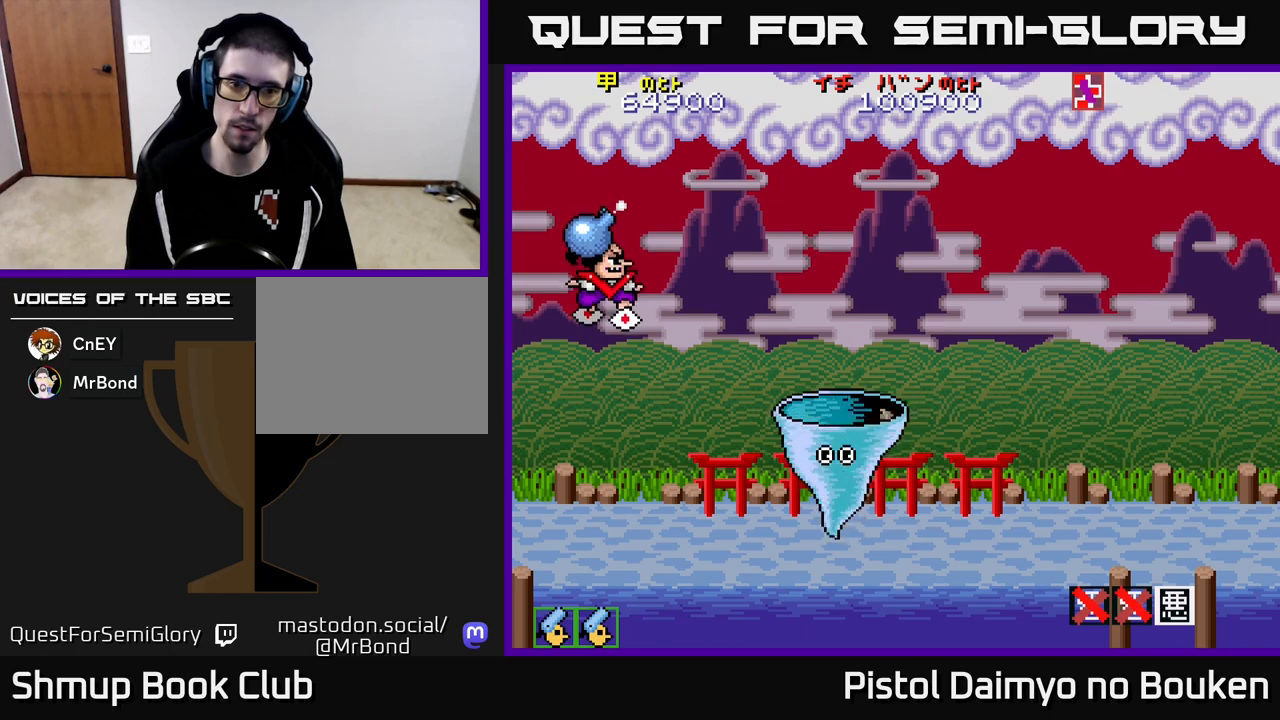
{"buttons": [], "left_stick": "center", "events": [[17, "A", "up"], [17, "DPAD_RIGHT", "down"], [250, "DPAD_RIGHT", "up"]]}
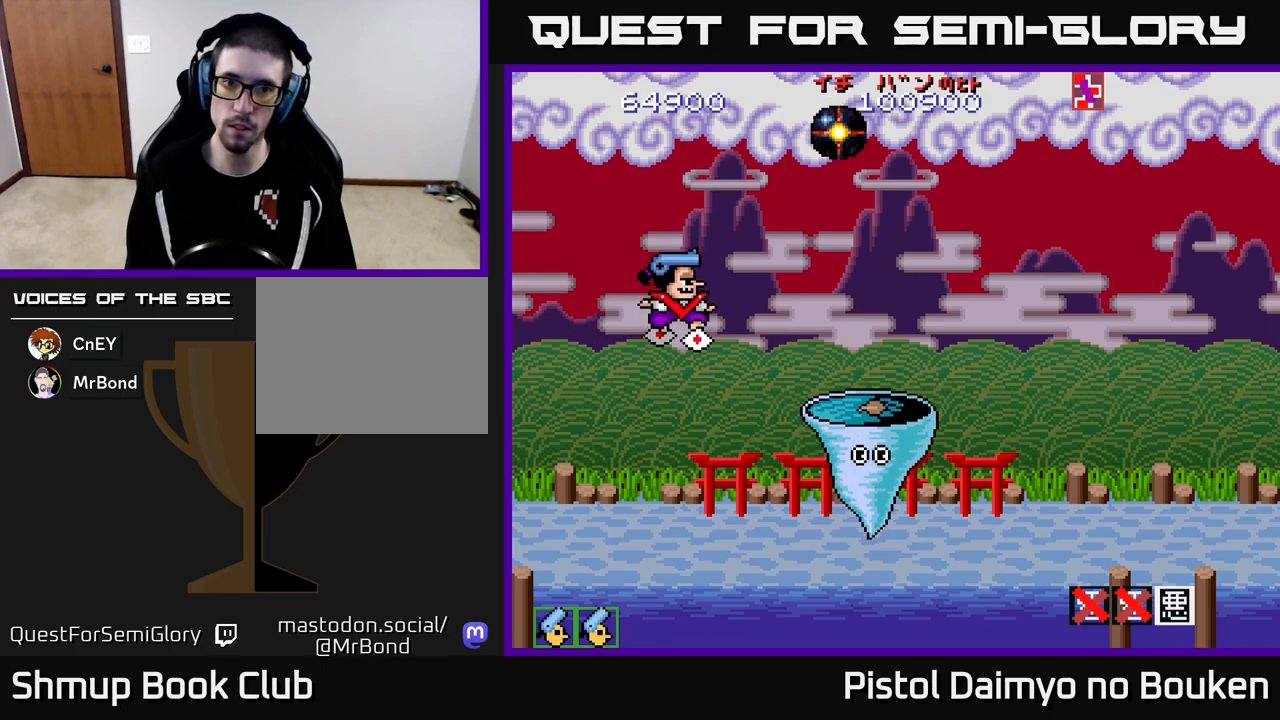
{"buttons": ["A"], "left_stick": "center", "events": [[350, "A", "down"]]}
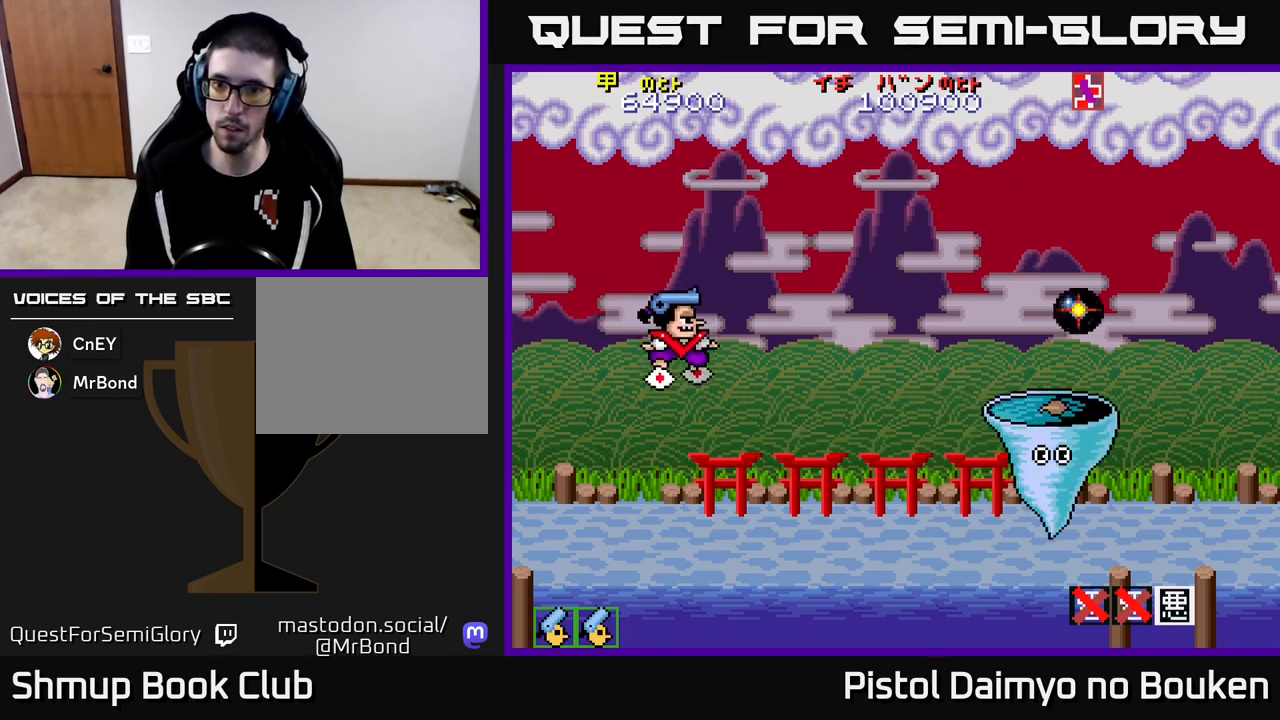
{"buttons": ["A"], "left_stick": "center", "events": []}
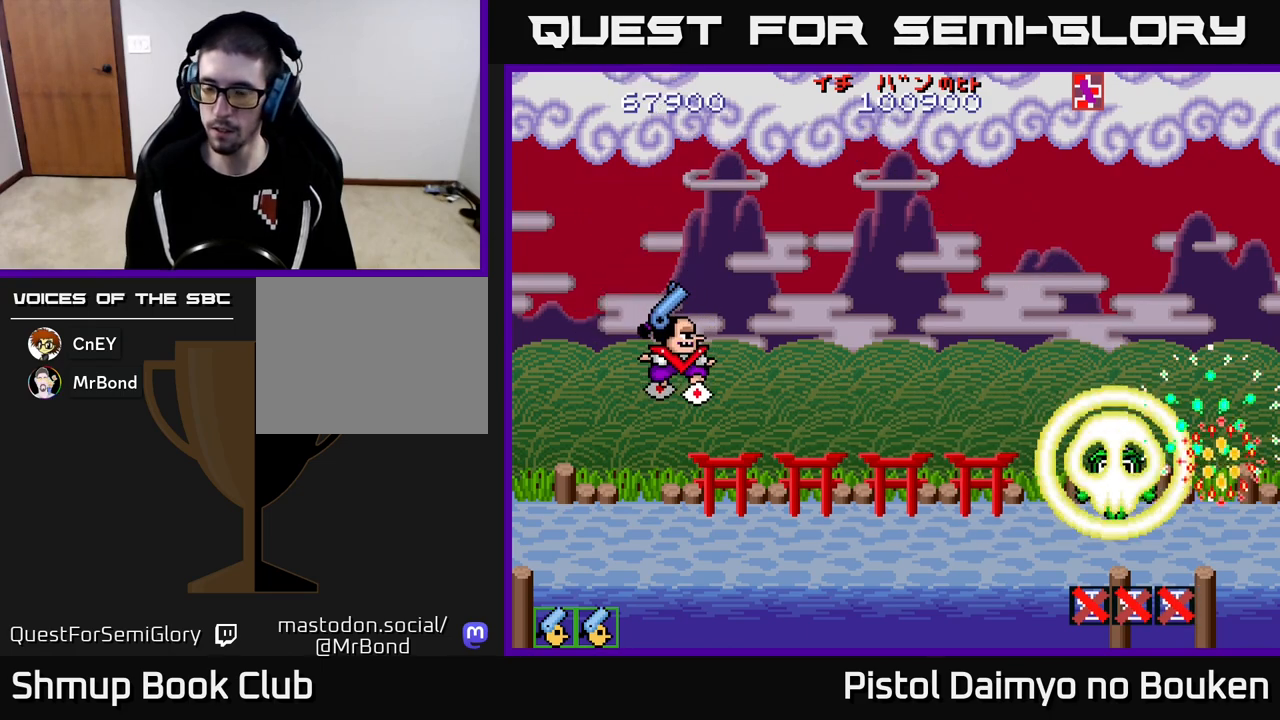
{"buttons": ["A"], "left_stick": "center", "events": []}